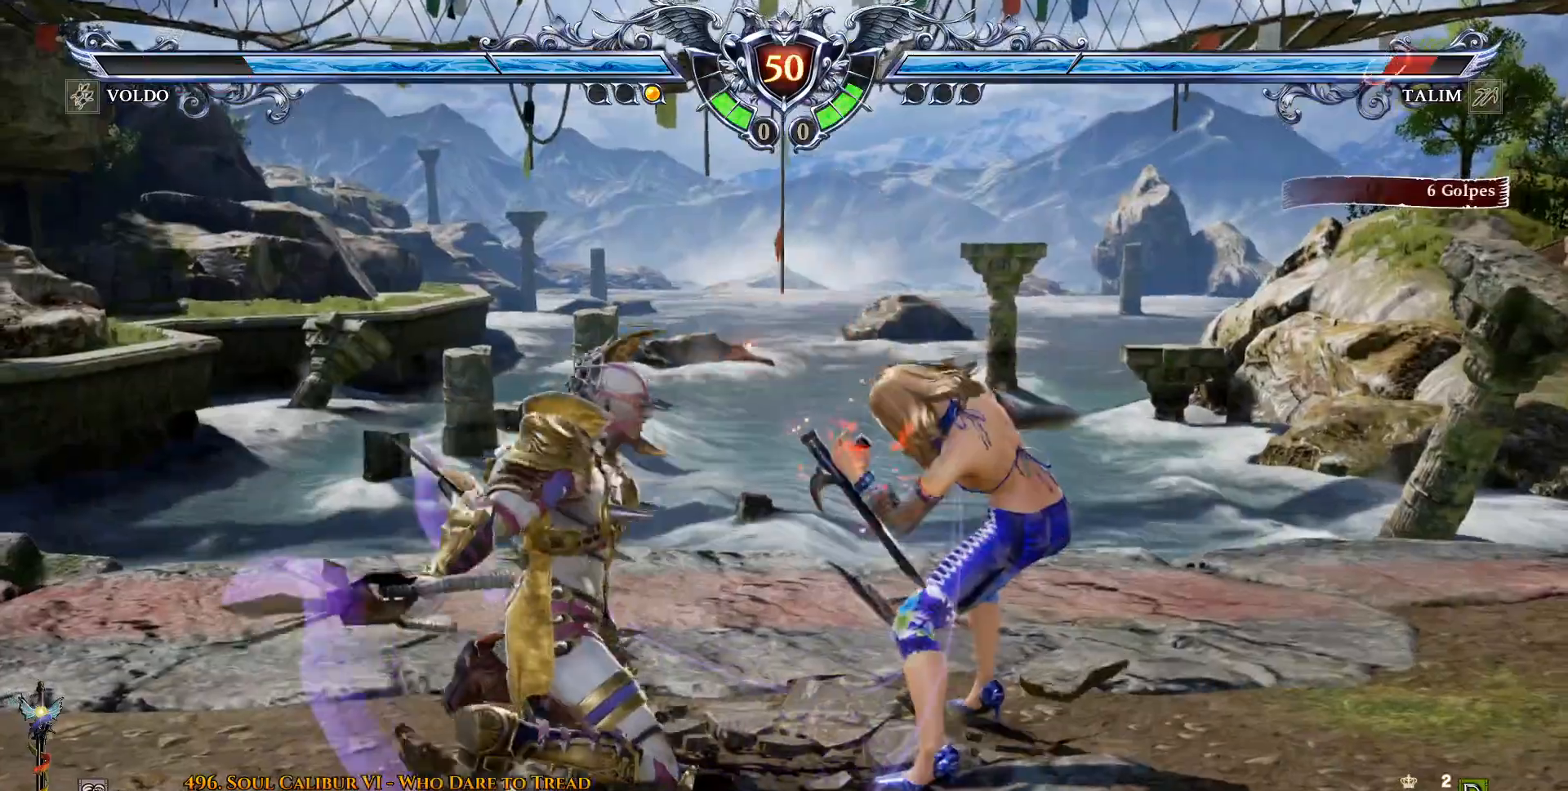
Gameplay with a controller (PlayStation layout); each line is a JSON object with the inputs held at the frame after it. "events" lists button and stick changes between this image and that frame as [ms after this image, input, new state], when the widget could be followed in between. Not read: left_stick right_stick.
{"buttons": ["CROSS"], "events": [[100, "CROSS", "down"]]}
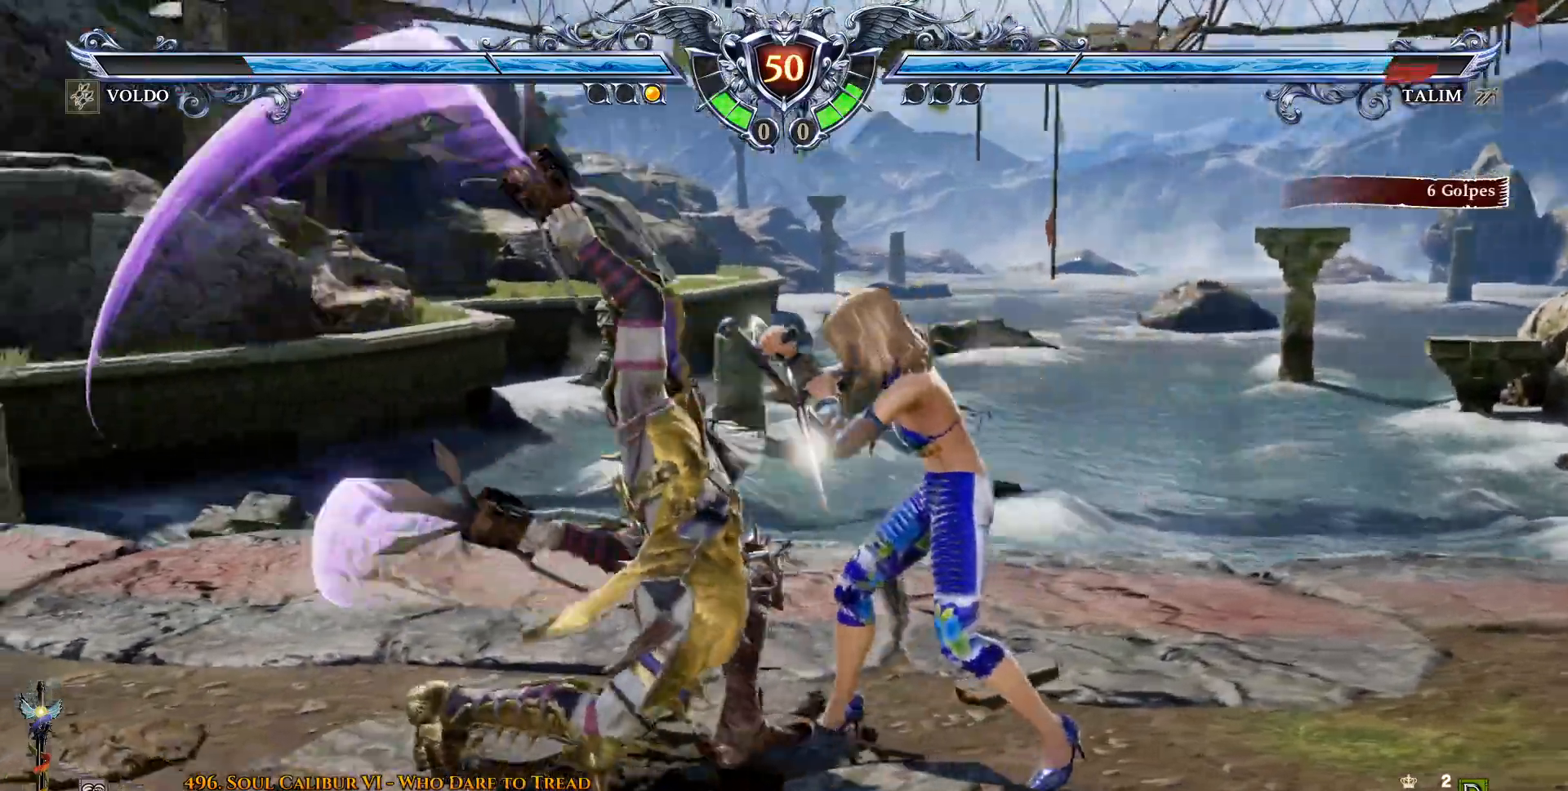
{"buttons": ["DPAD_LEFT"], "events": [[450, "CROSS", "up"], [483, "DPAD_LEFT", "down"]]}
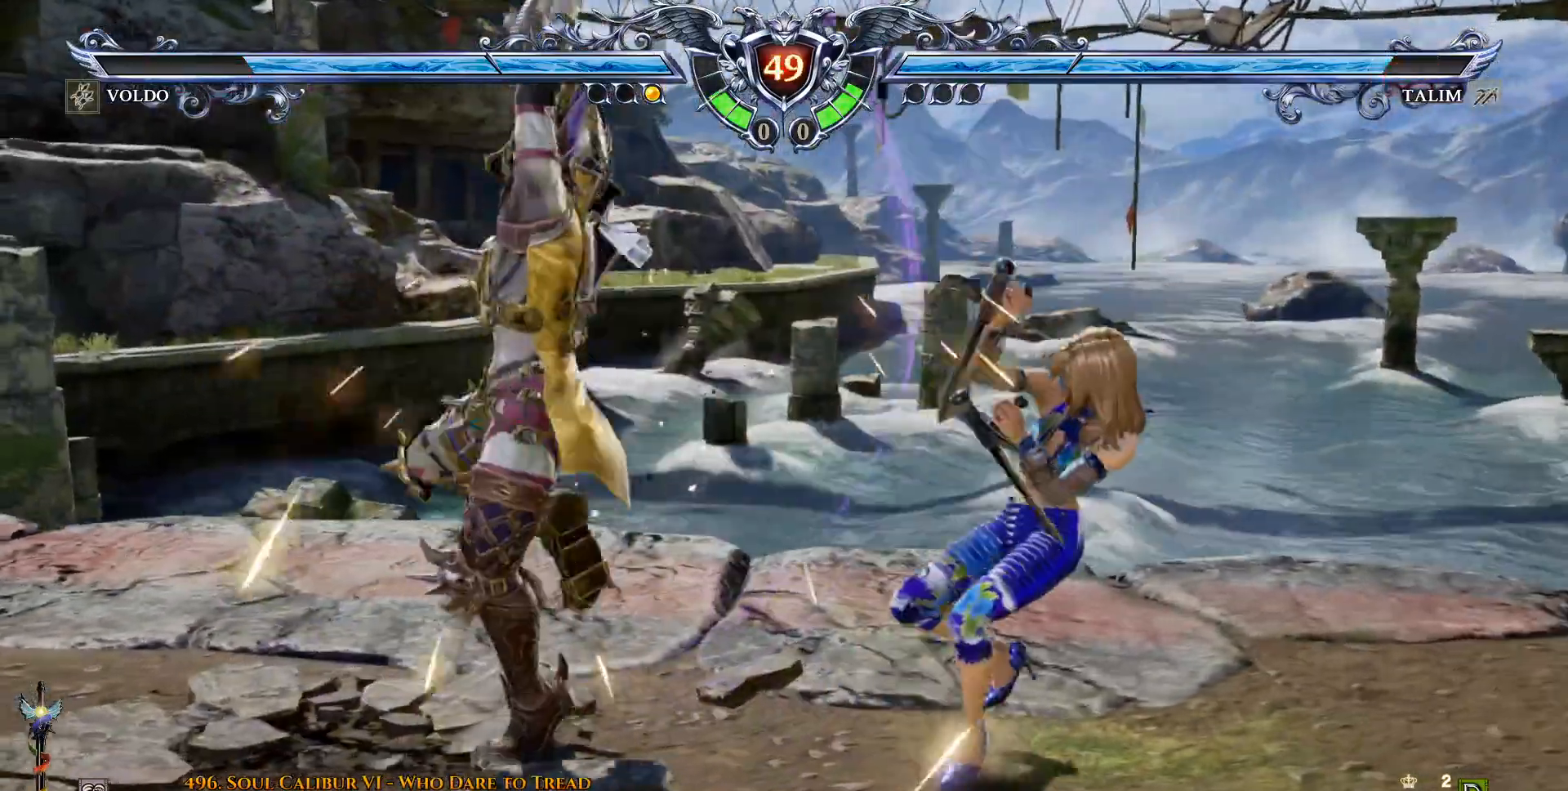
{"buttons": ["DPAD_LEFT"], "events": [[33, "SQUARE", "down"], [133, "SQUARE", "up"], [200, "SQUARE", "down"], [300, "SQUARE", "up"], [367, "SQUARE", "down"], [467, "SQUARE", "up"]]}
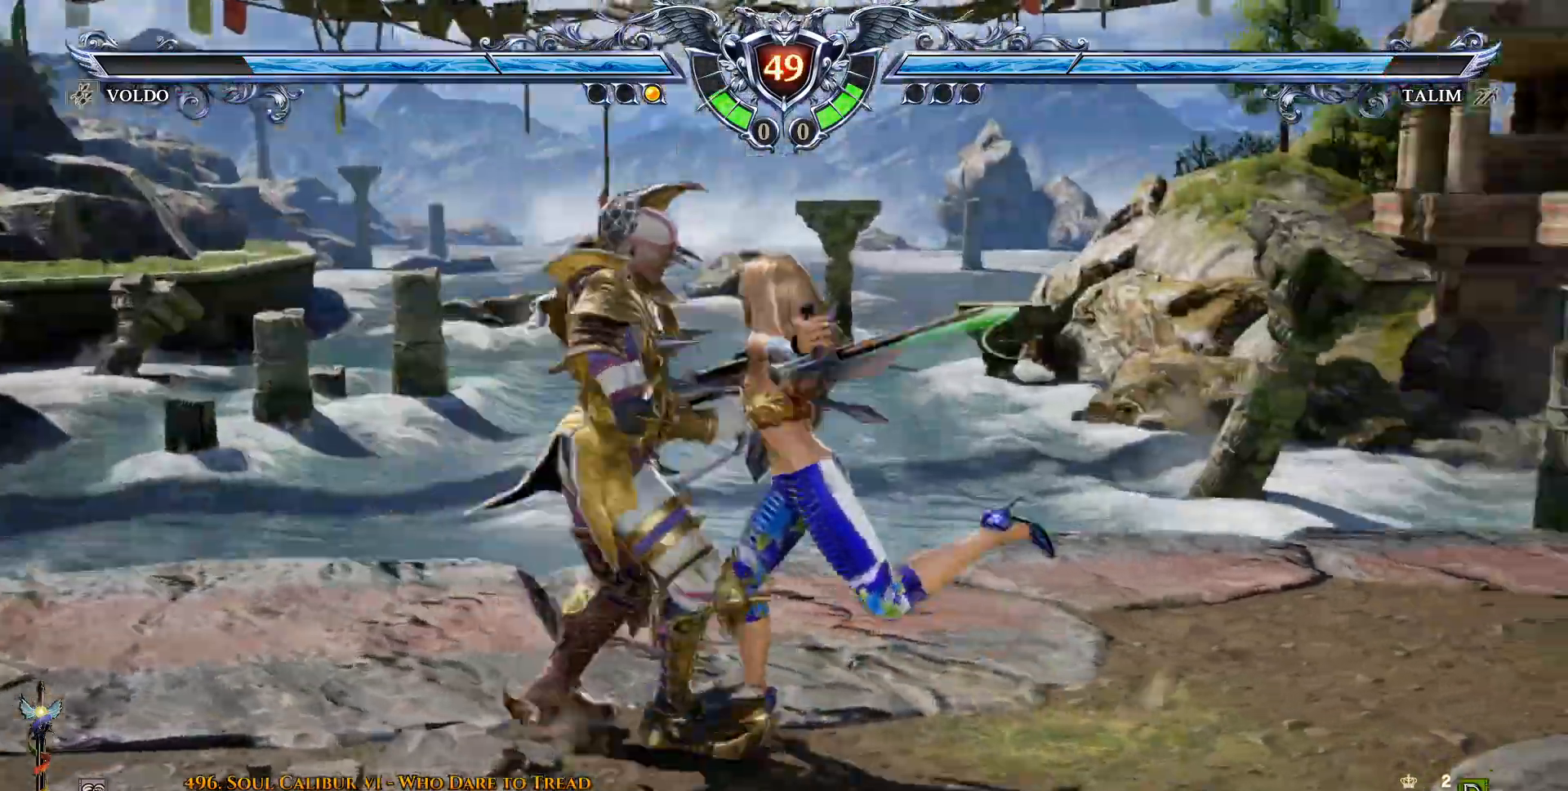
{"buttons": ["DPAD_LEFT"], "events": []}
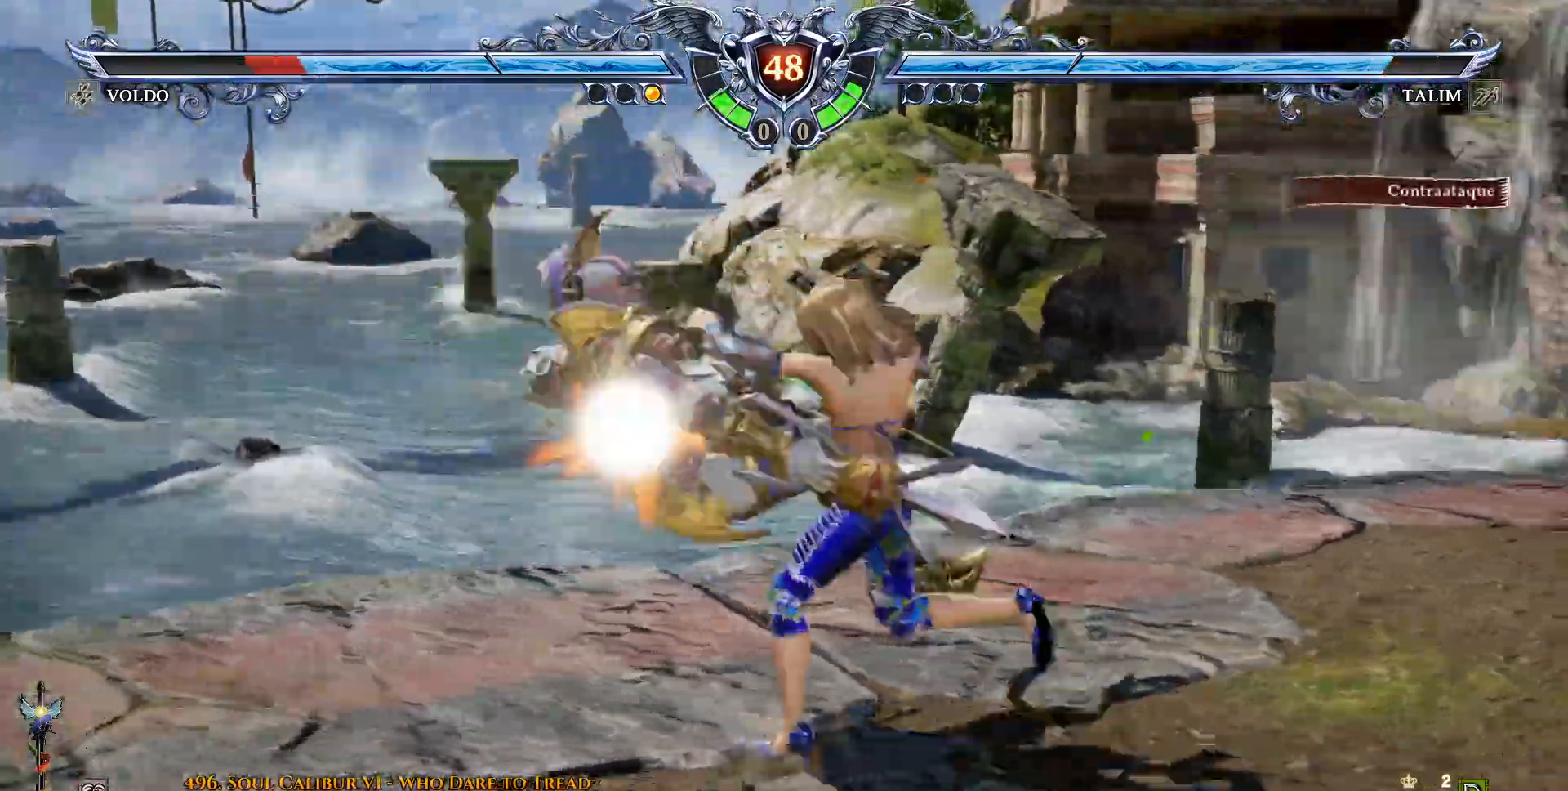
{"buttons": ["DPAD_LEFT"], "events": []}
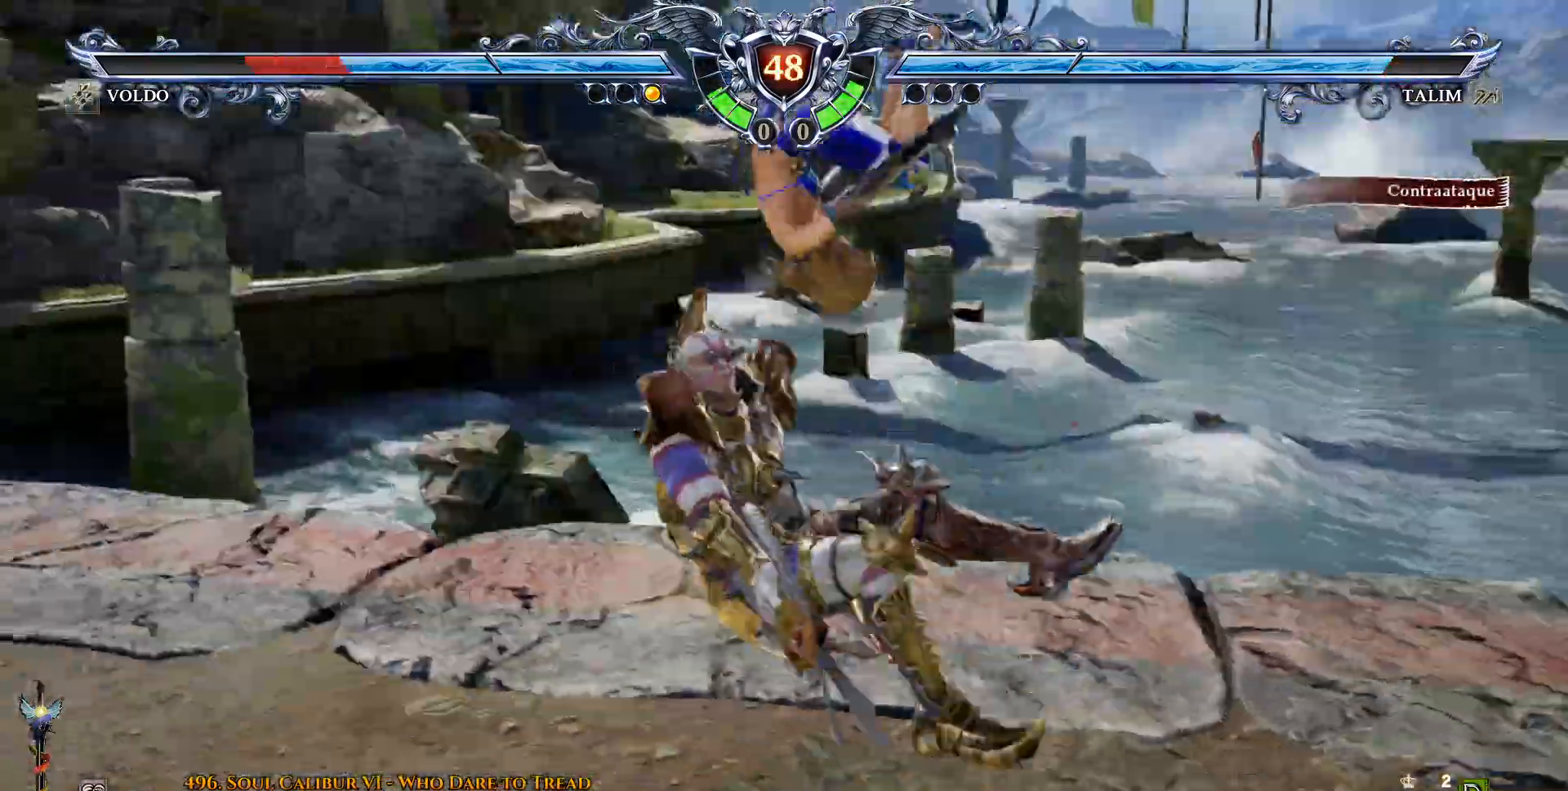
{"buttons": ["SQUARE", "DPAD_LEFT"], "events": [[450, "SQUARE", "down"]]}
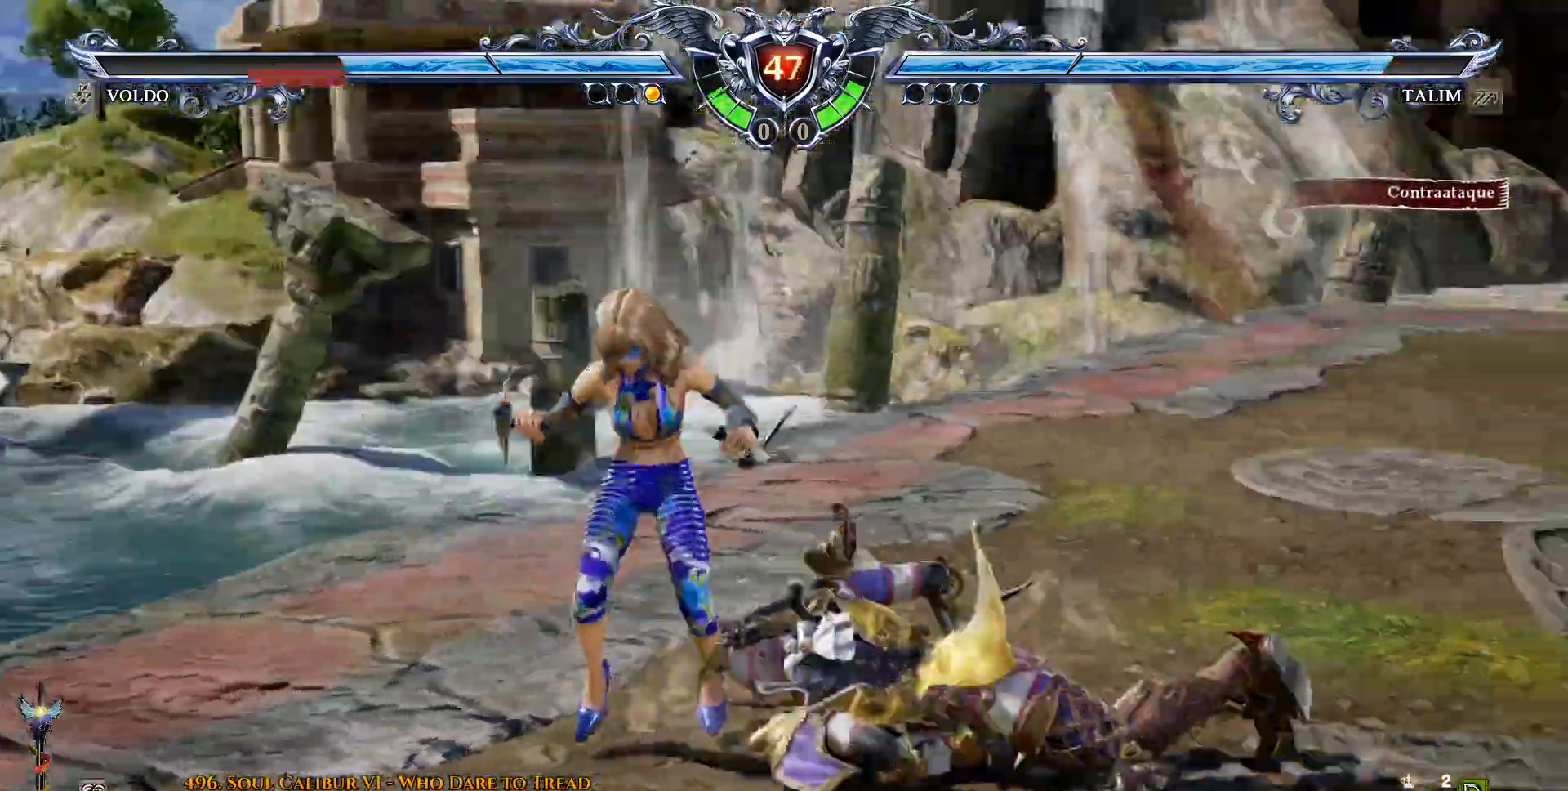
{"buttons": [], "events": [[83, "SQUARE", "up"], [150, "SQUARE", "down"], [250, "SQUARE", "up"], [500, "DPAD_LEFT", "up"]]}
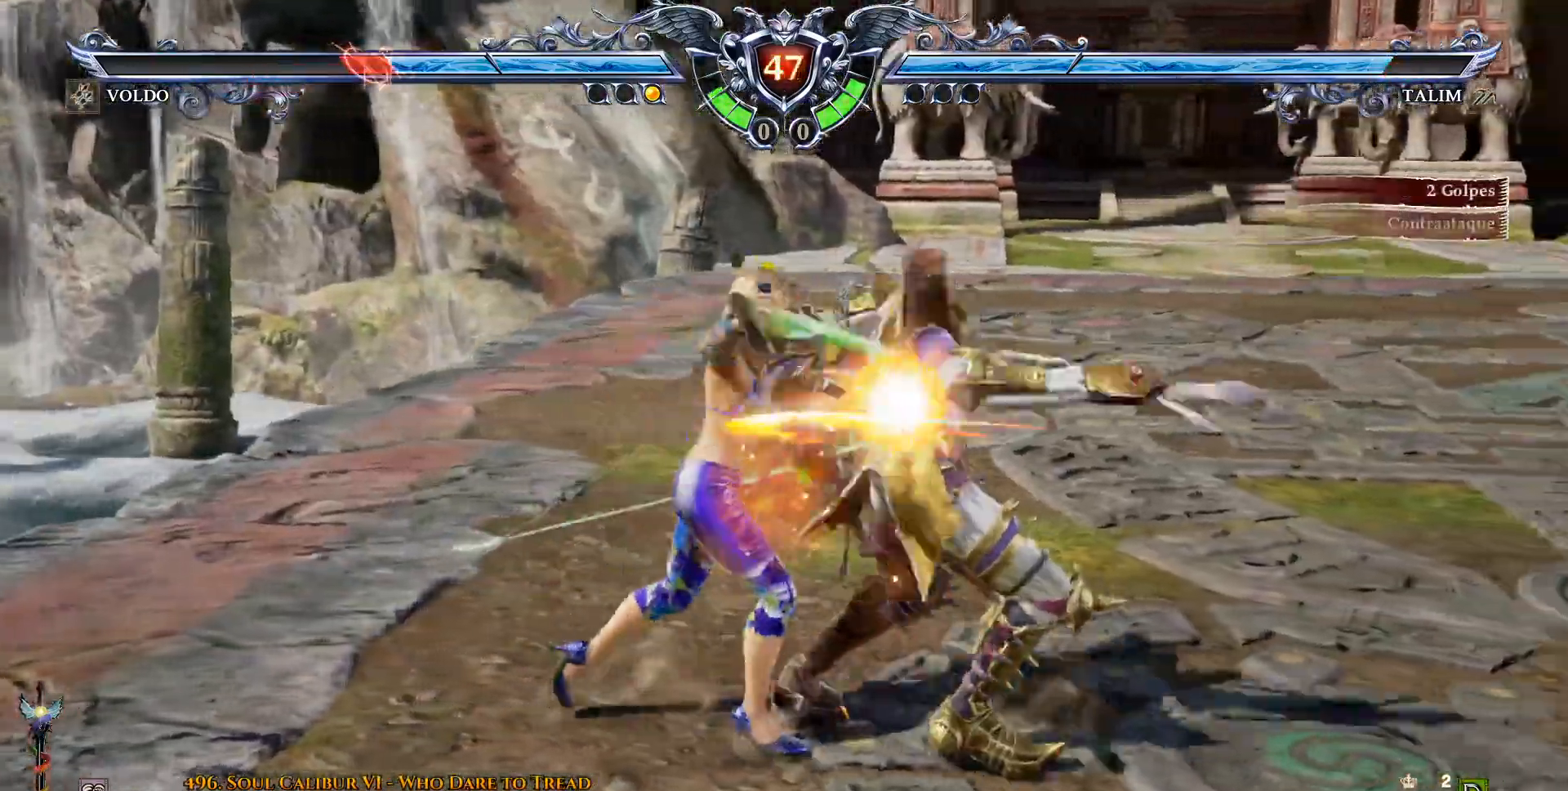
{"buttons": ["SQUARE"], "events": [[350, "SQUARE", "down"], [433, "SQUARE", "up"], [500, "SQUARE", "down"]]}
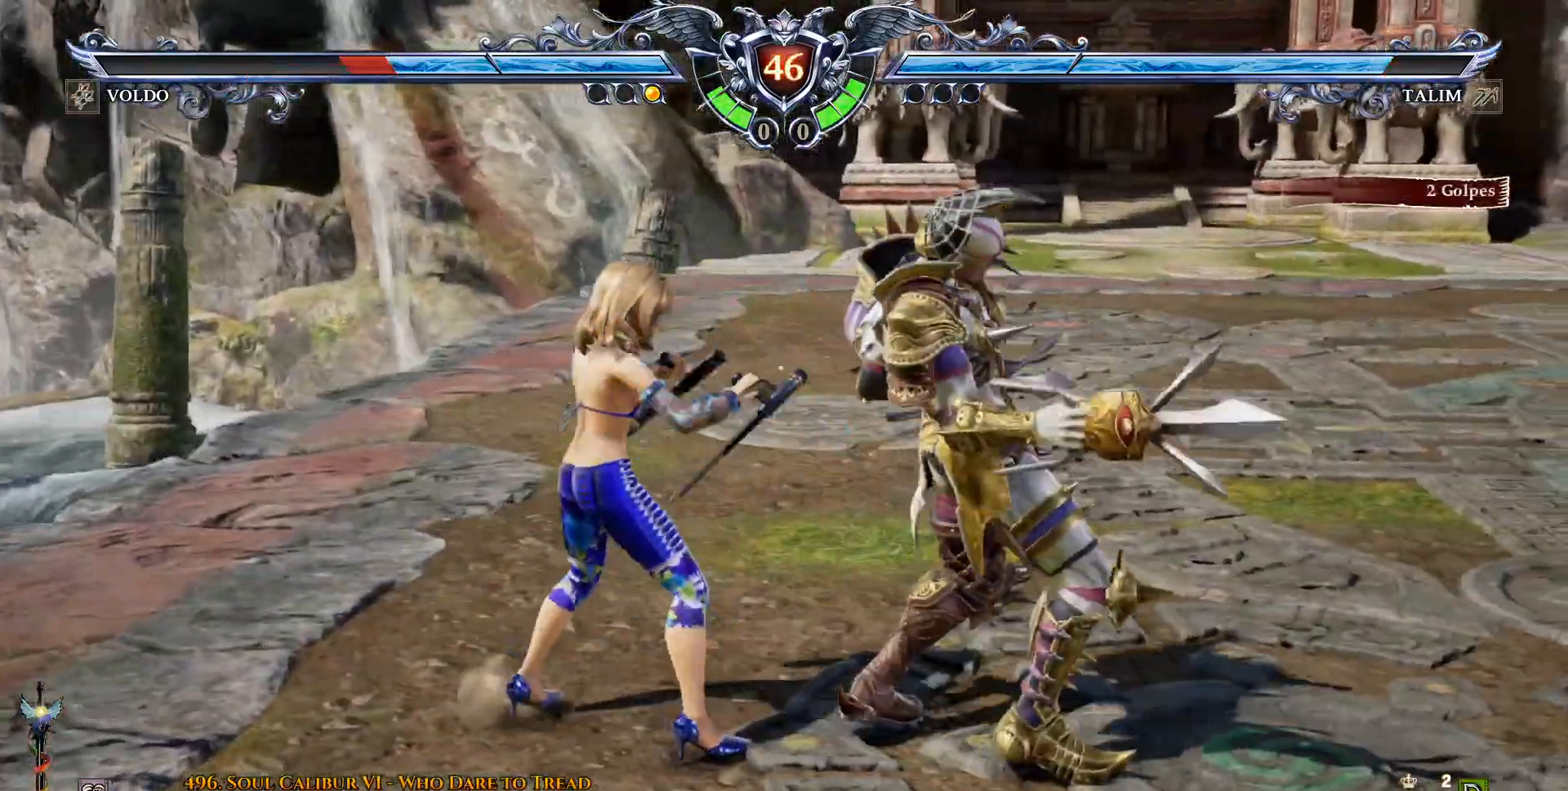
{"buttons": ["DPAD_RIGHT"], "events": [[100, "SQUARE", "up"], [150, "SQUARE", "down"], [250, "SQUARE", "up"], [333, "TRIANGLE", "down"], [417, "DPAD_RIGHT", "down"], [433, "TRIANGLE", "up"]]}
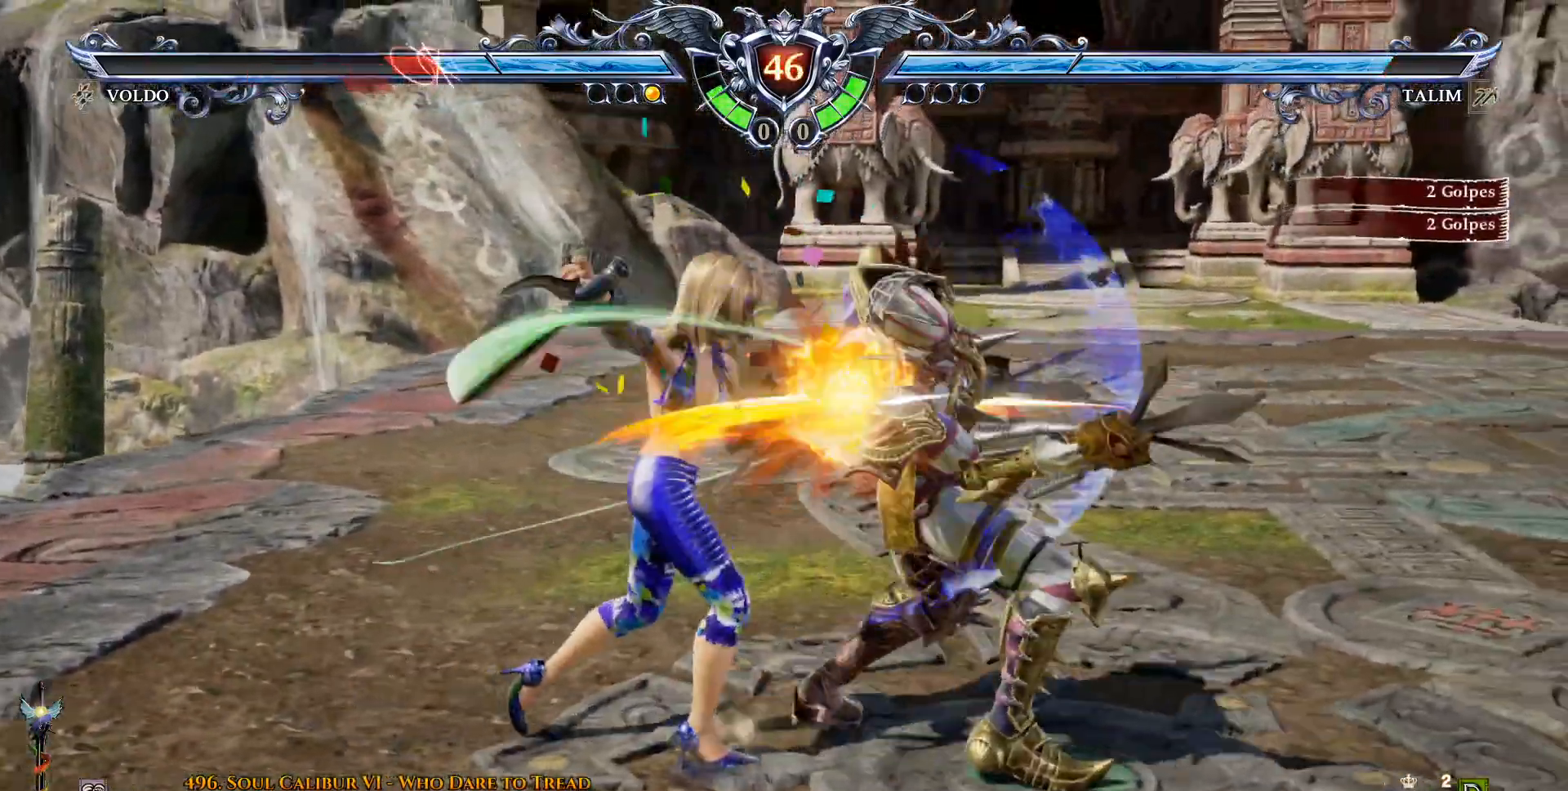
{"buttons": ["SQUARE", "DPAD_RIGHT"], "events": [[67, "SQUARE", "down"], [450, "SQUARE", "up"], [500, "SQUARE", "down"]]}
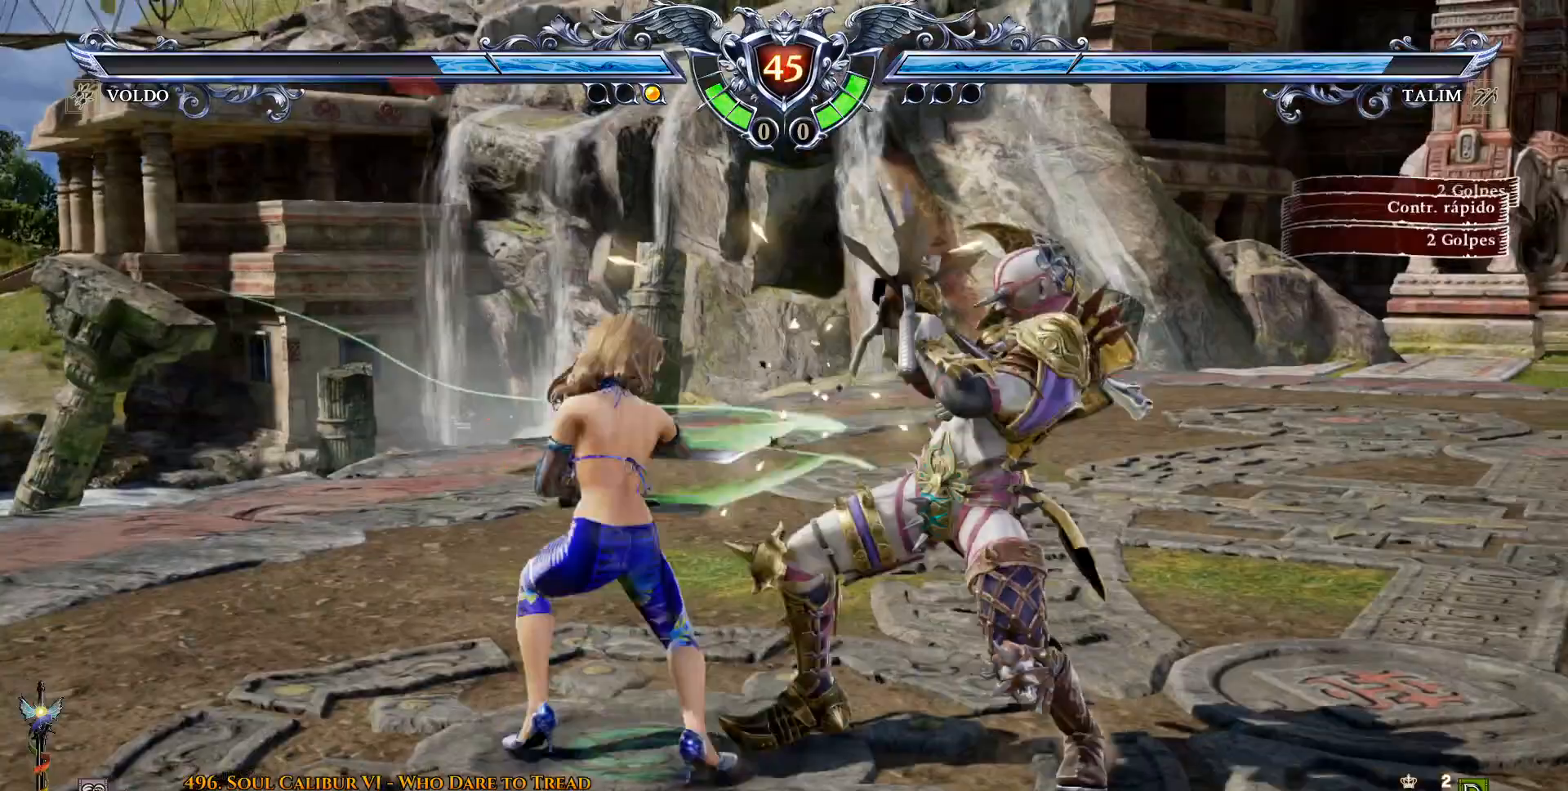
{"buttons": ["L2", "DPAD_RIGHT"], "events": [[183, "SQUARE", "up"], [283, "L2", "down"], [300, "L1", "down"], [350, "L1", "up"], [383, "L2", "up"], [450, "L2", "down"]]}
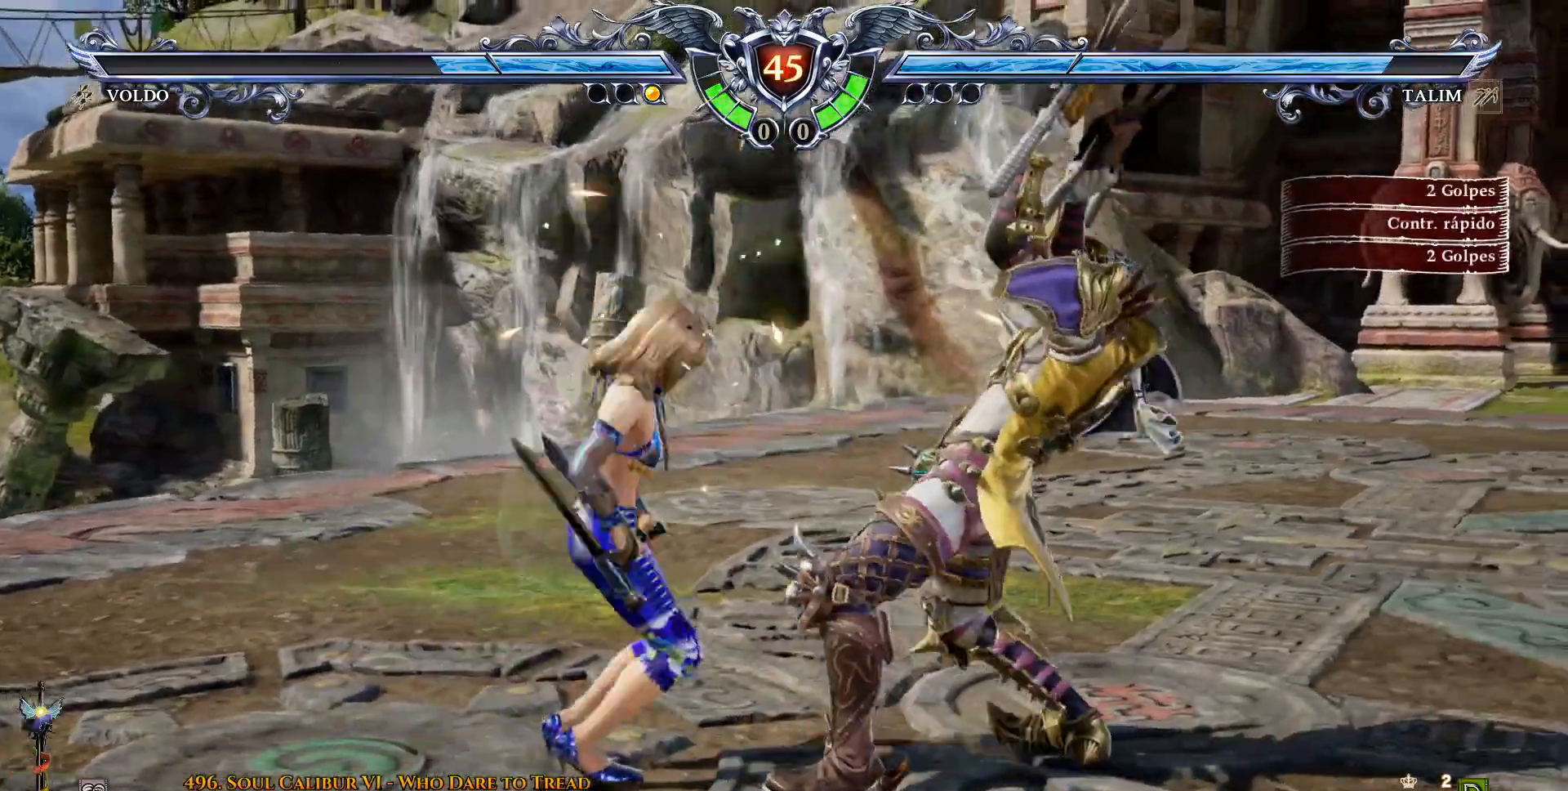
{"buttons": ["L2", "DPAD_RIGHT"], "events": [[67, "L2", "up"], [150, "L2", "down"], [250, "L2", "up"], [317, "L2", "down"], [400, "L2", "up"], [483, "L2", "down"]]}
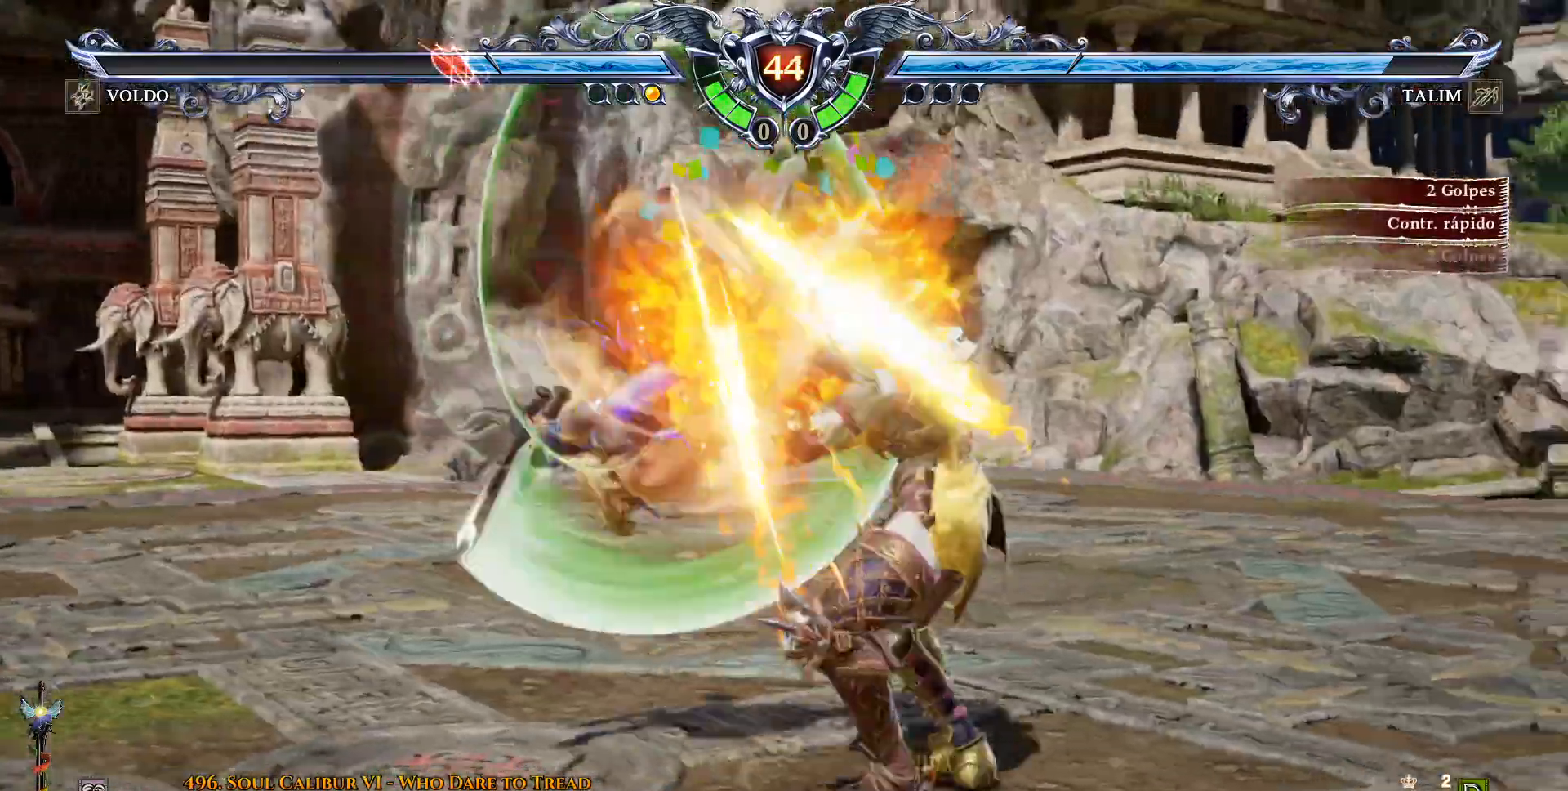
{"buttons": ["DPAD_DOWN", "DPAD_RIGHT"], "events": [[167, "L2", "up"], [333, "DPAD_DOWN", "down"], [367, "TRIANGLE", "down"], [467, "TRIANGLE", "up"]]}
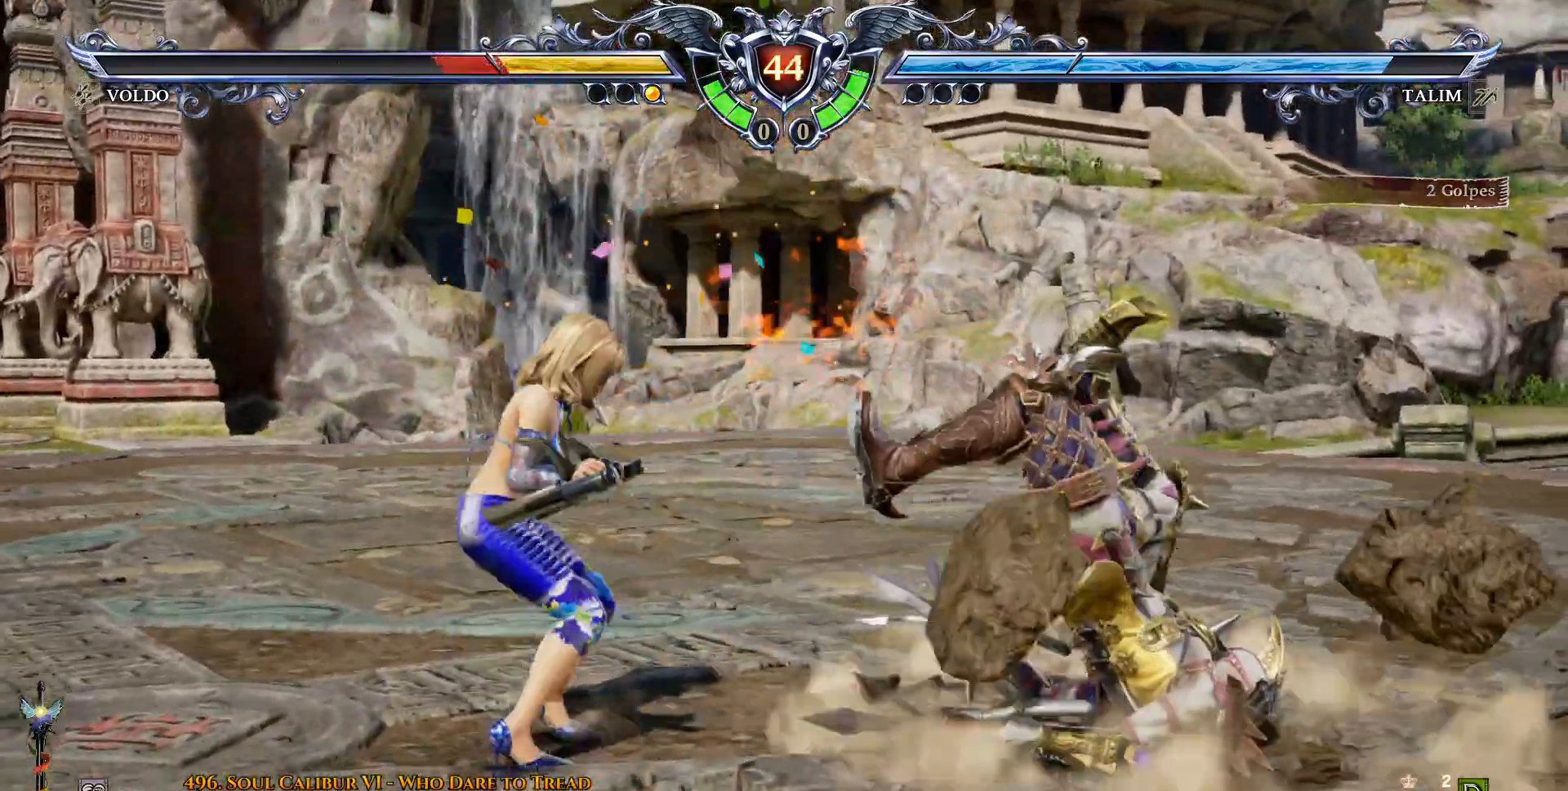
{"buttons": ["TRIANGLE", "DPAD_DOWN", "DPAD_RIGHT"], "events": [[33, "TRIANGLE", "down"], [133, "TRIANGLE", "up"], [217, "TRIANGLE", "down"], [267, "TRIANGLE", "up"], [333, "TRIANGLE", "down"], [433, "TRIANGLE", "up"], [500, "TRIANGLE", "down"]]}